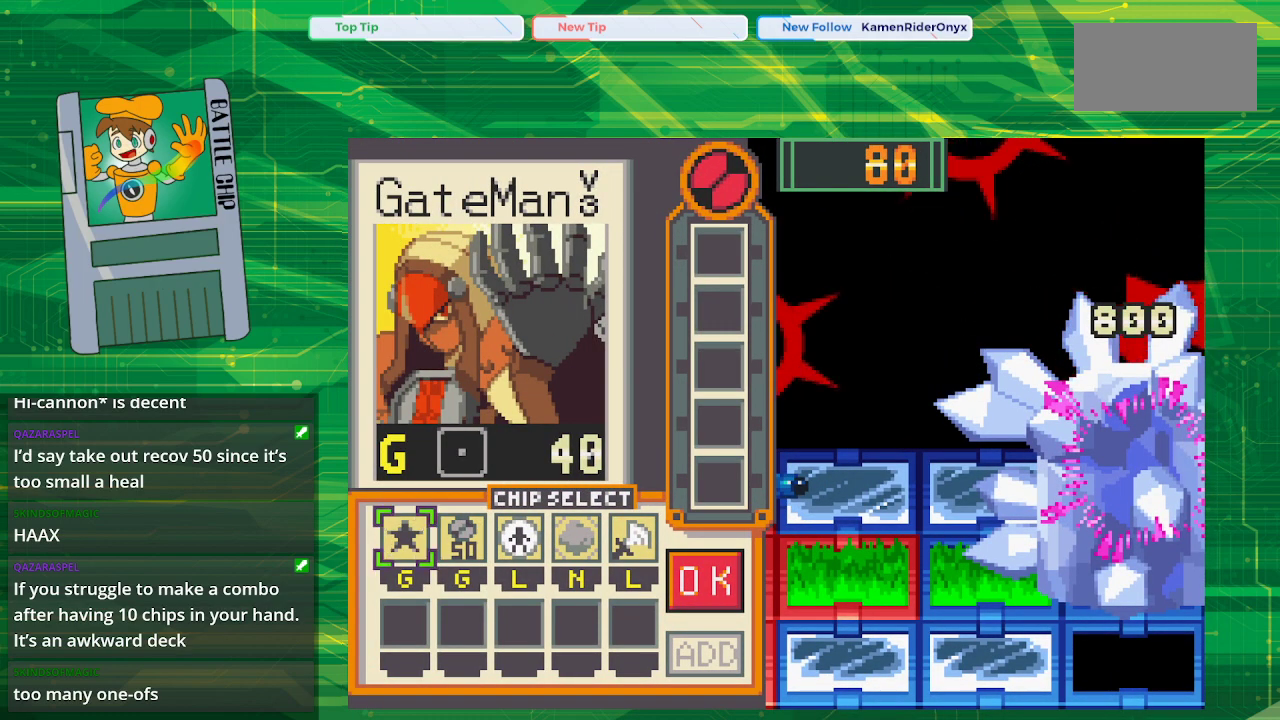
Gameplay with a controller (Nintendo layout); each line is a JSON object with the inputs held at the frame after it. "events" lists button and stick changes between this image and that frame as [ms after this image, input, new state], when the widget could be followed in between. Not read: L1 L3 R1 R3.
{"buttons": [], "events": []}
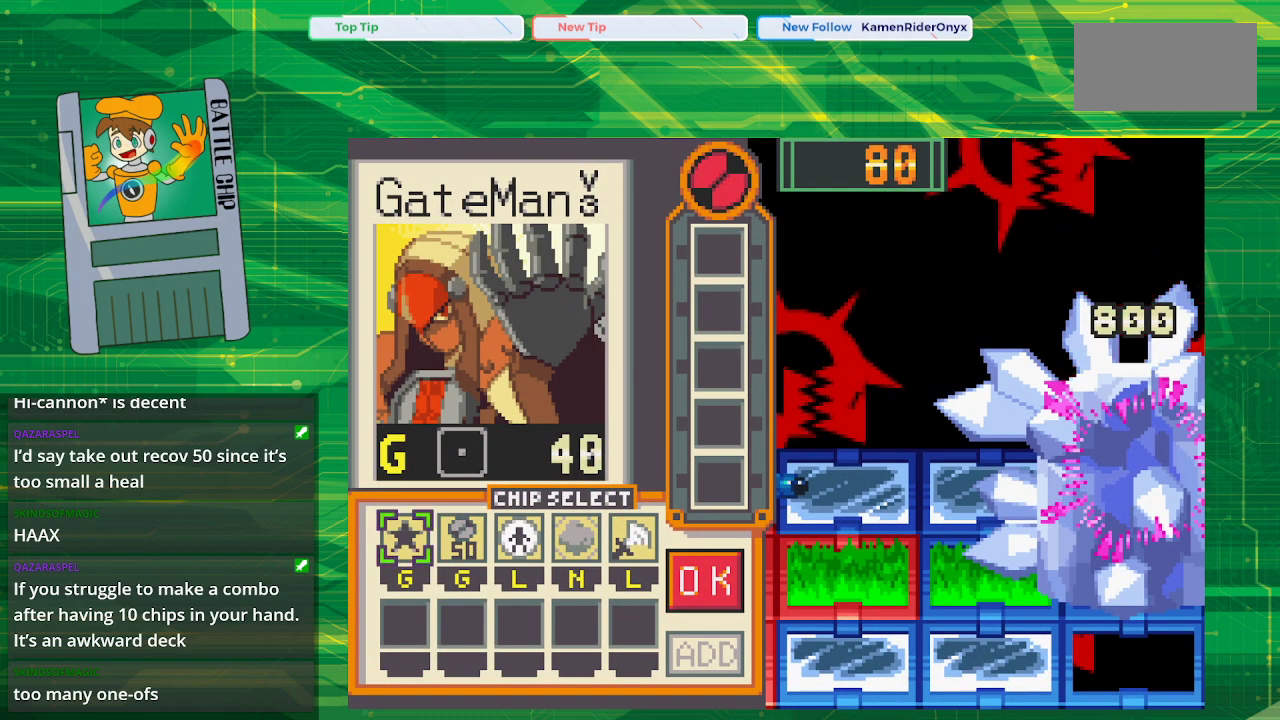
{"buttons": [], "events": []}
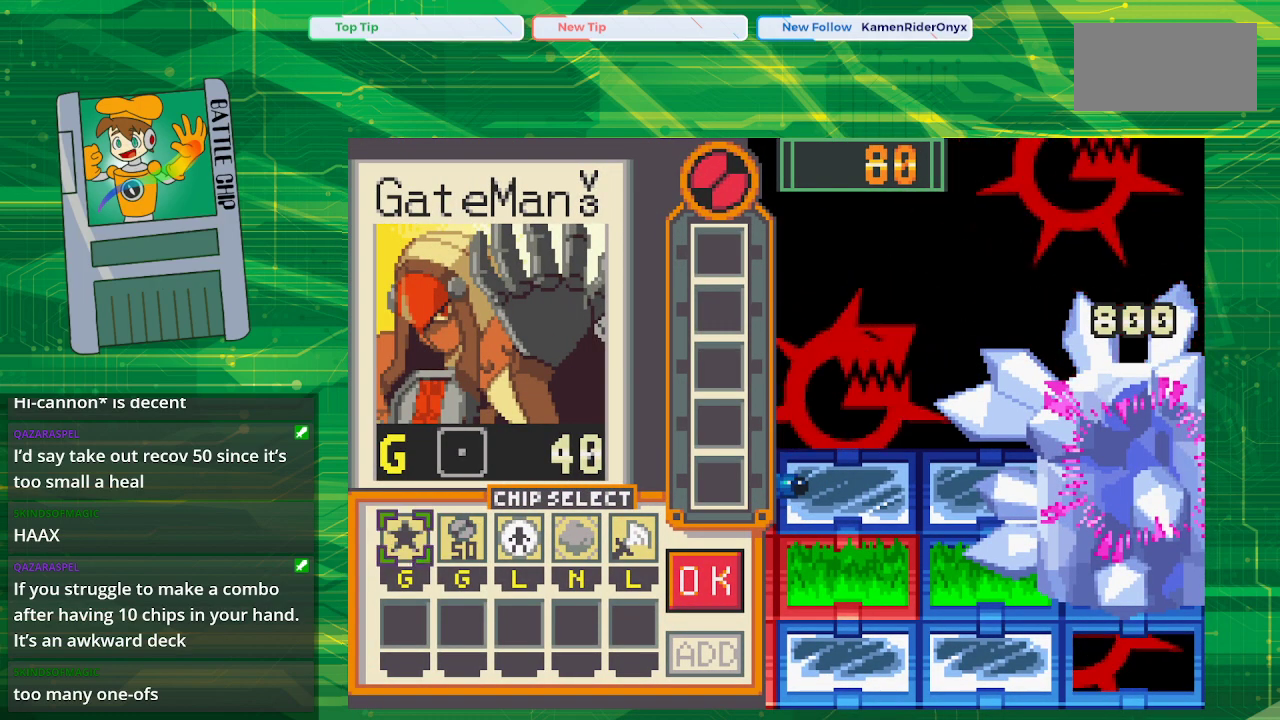
{"buttons": [], "events": []}
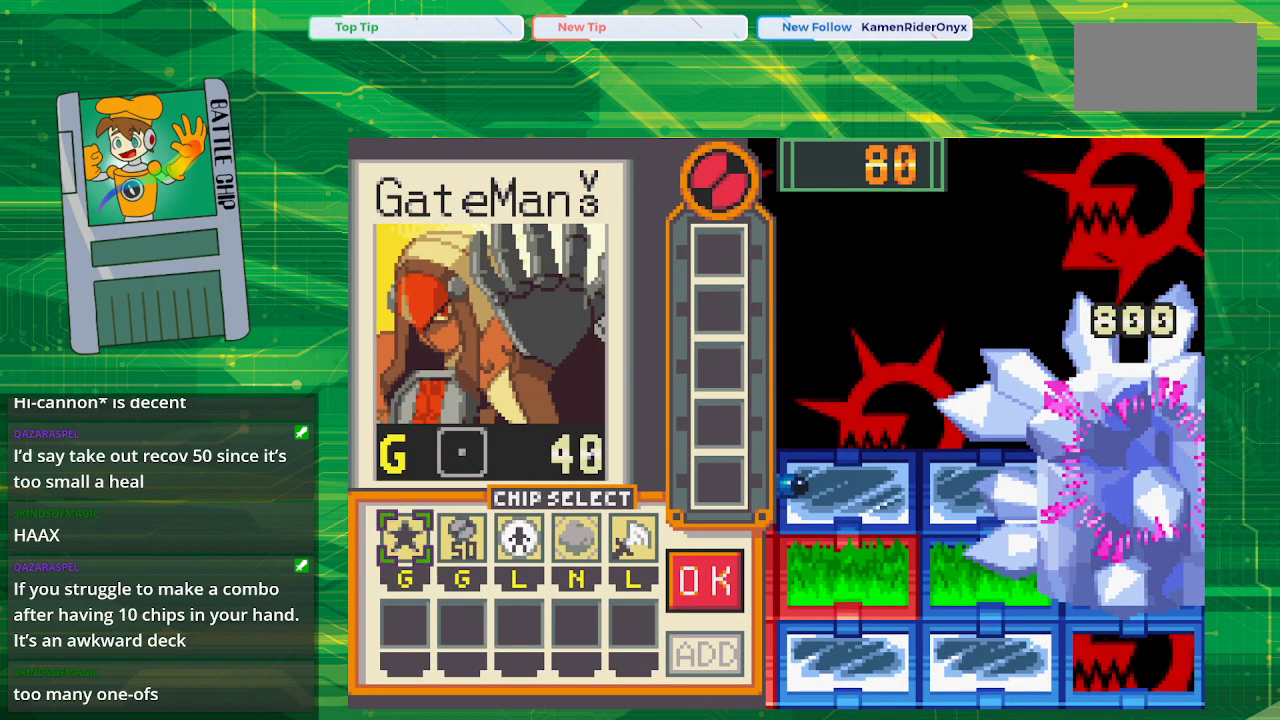
{"buttons": ["DPAD_RIGHT"], "events": [[433, "DPAD_RIGHT", "down"]]}
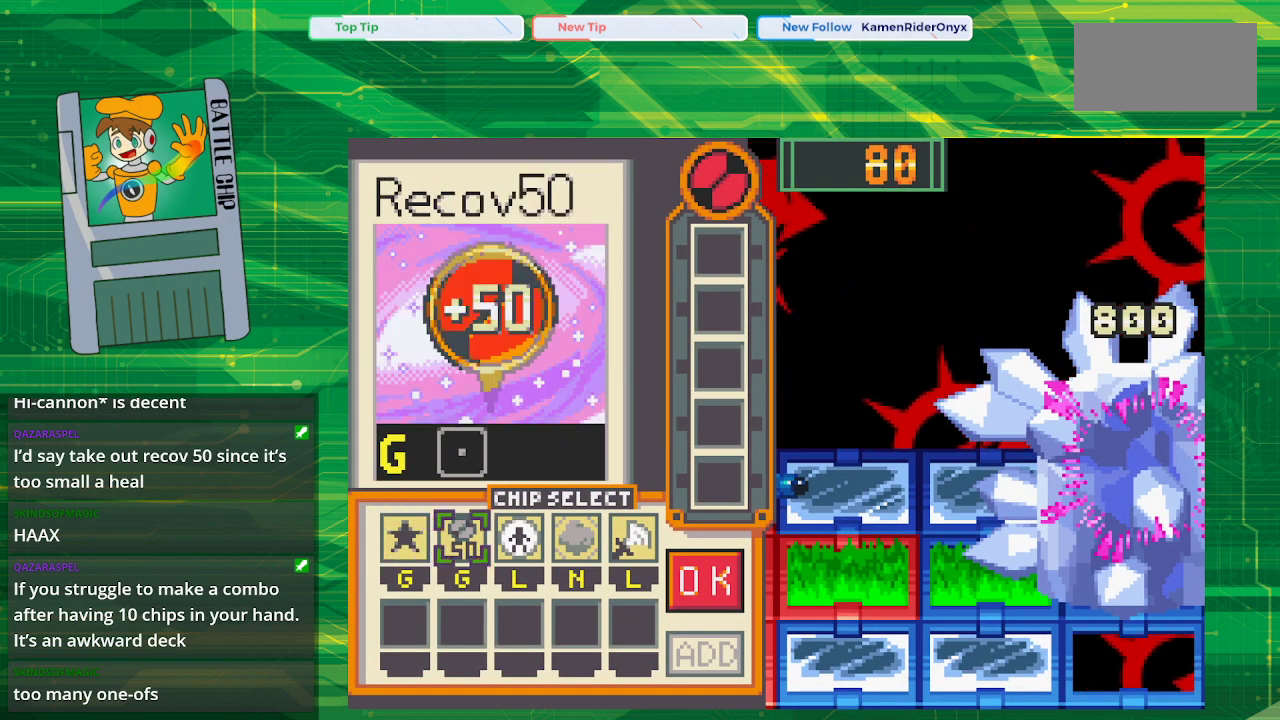
{"buttons": [], "events": [[17, "DPAD_RIGHT", "up"], [100, "DPAD_RIGHT", "down"], [217, "DPAD_RIGHT", "up"], [267, "DPAD_RIGHT", "down"], [433, "DPAD_RIGHT", "up"]]}
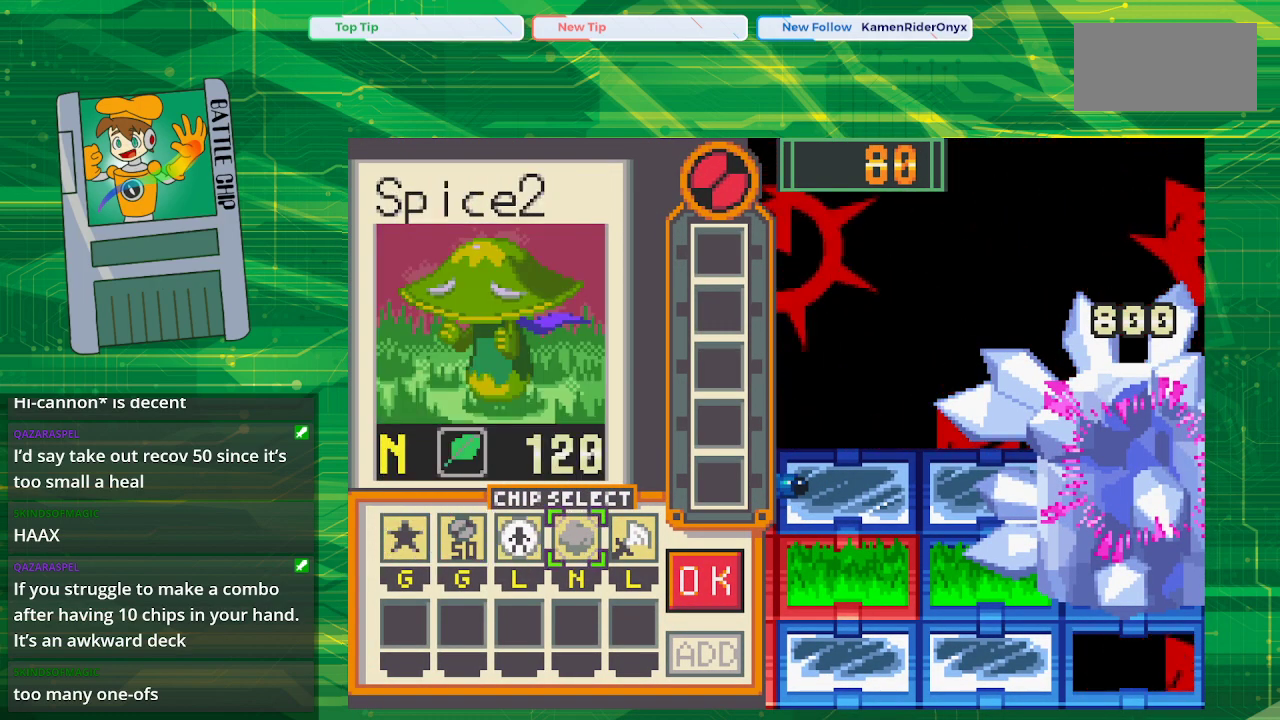
{"buttons": [], "events": []}
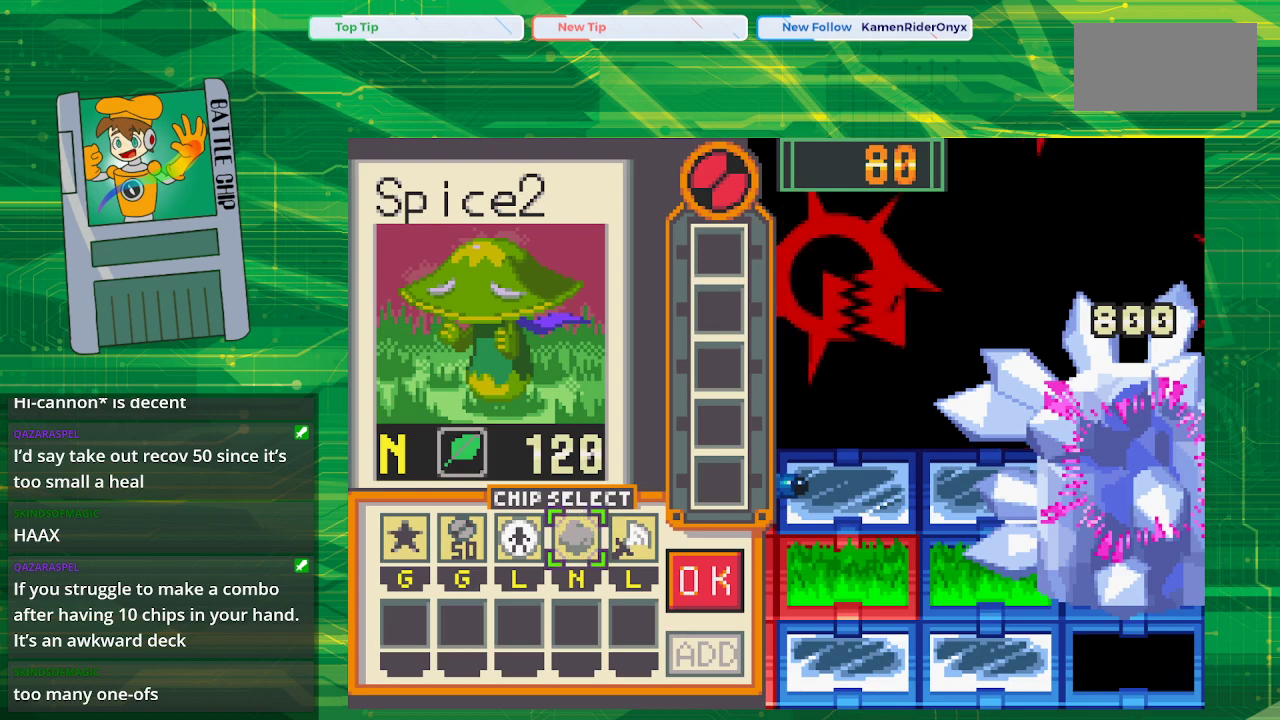
{"buttons": [], "events": []}
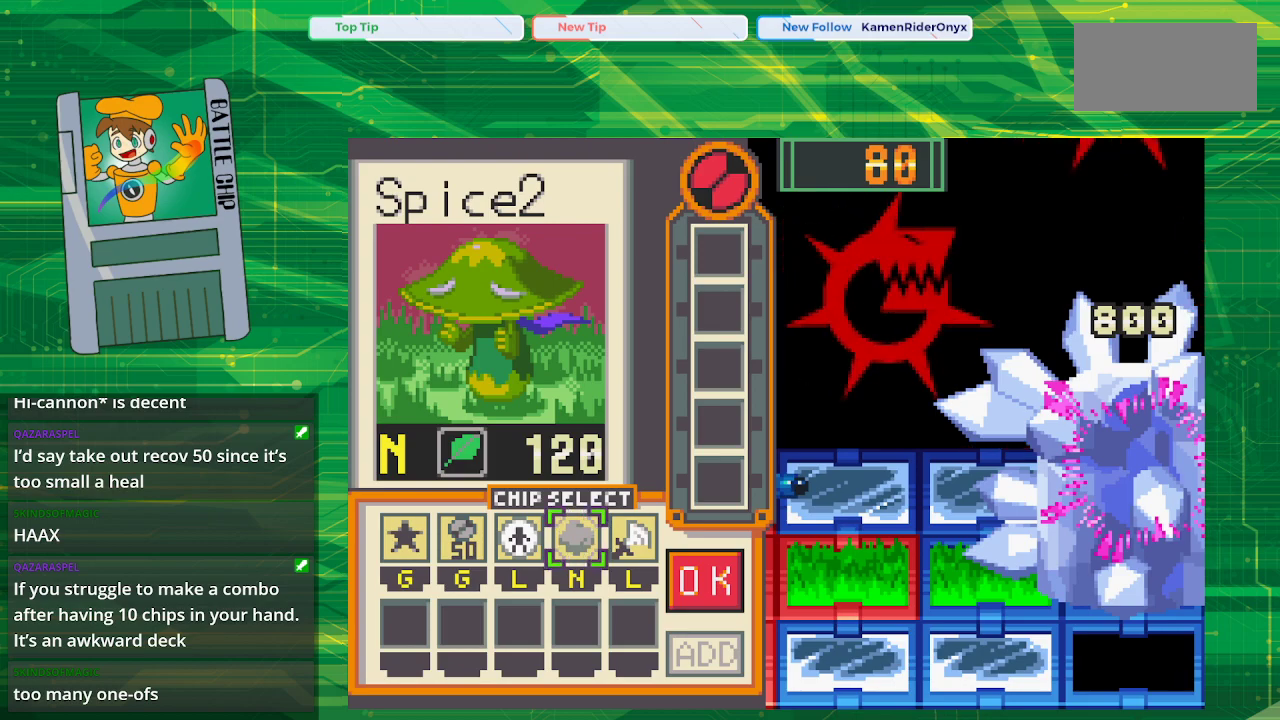
{"buttons": [], "events": []}
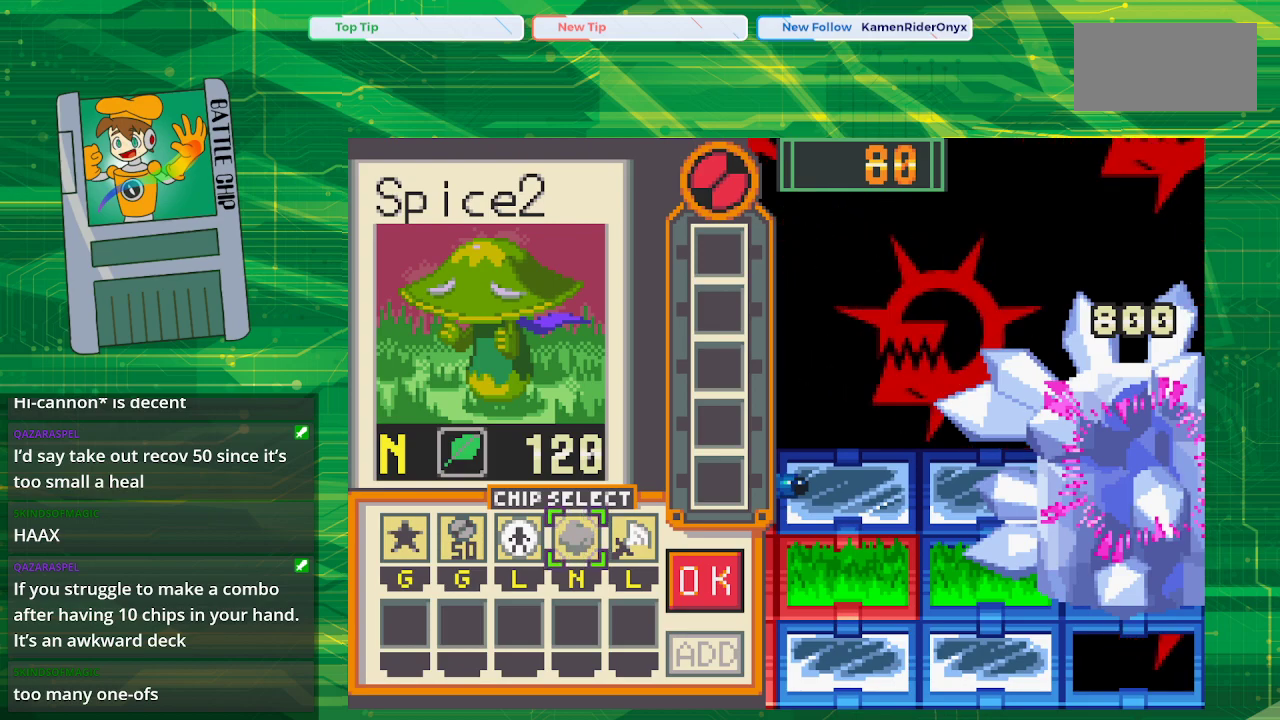
{"buttons": [], "events": []}
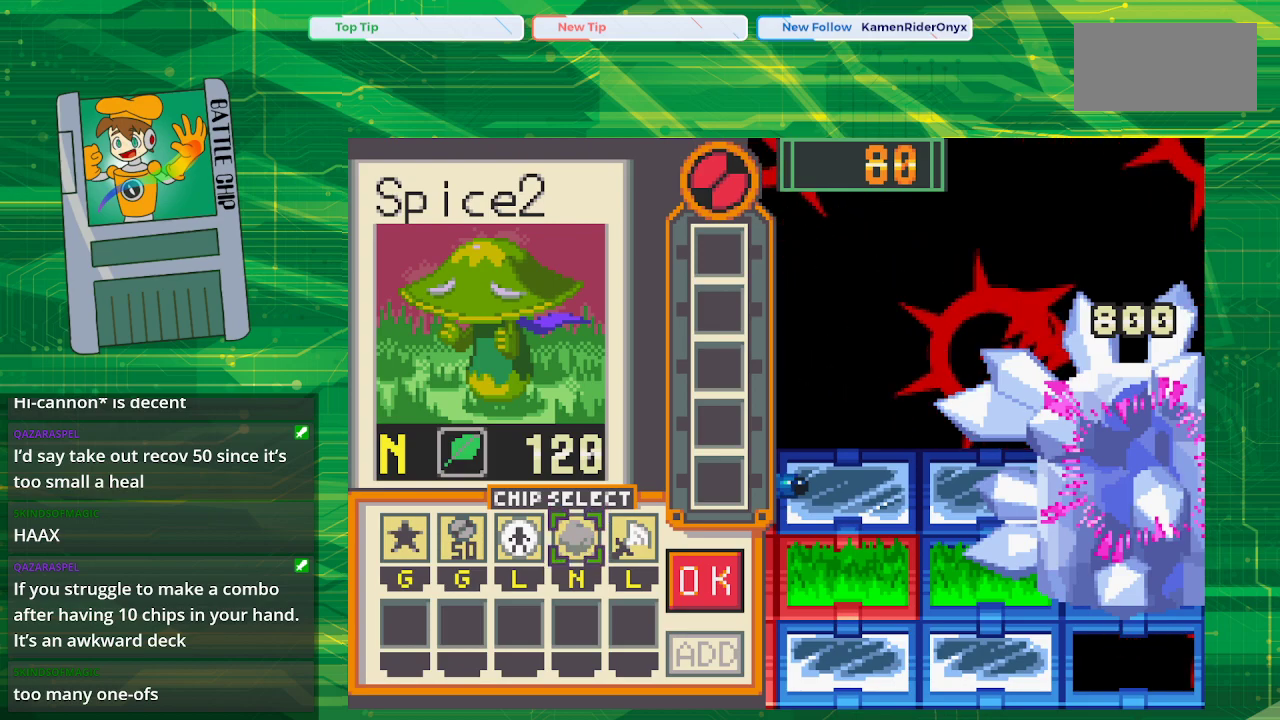
{"buttons": [], "events": []}
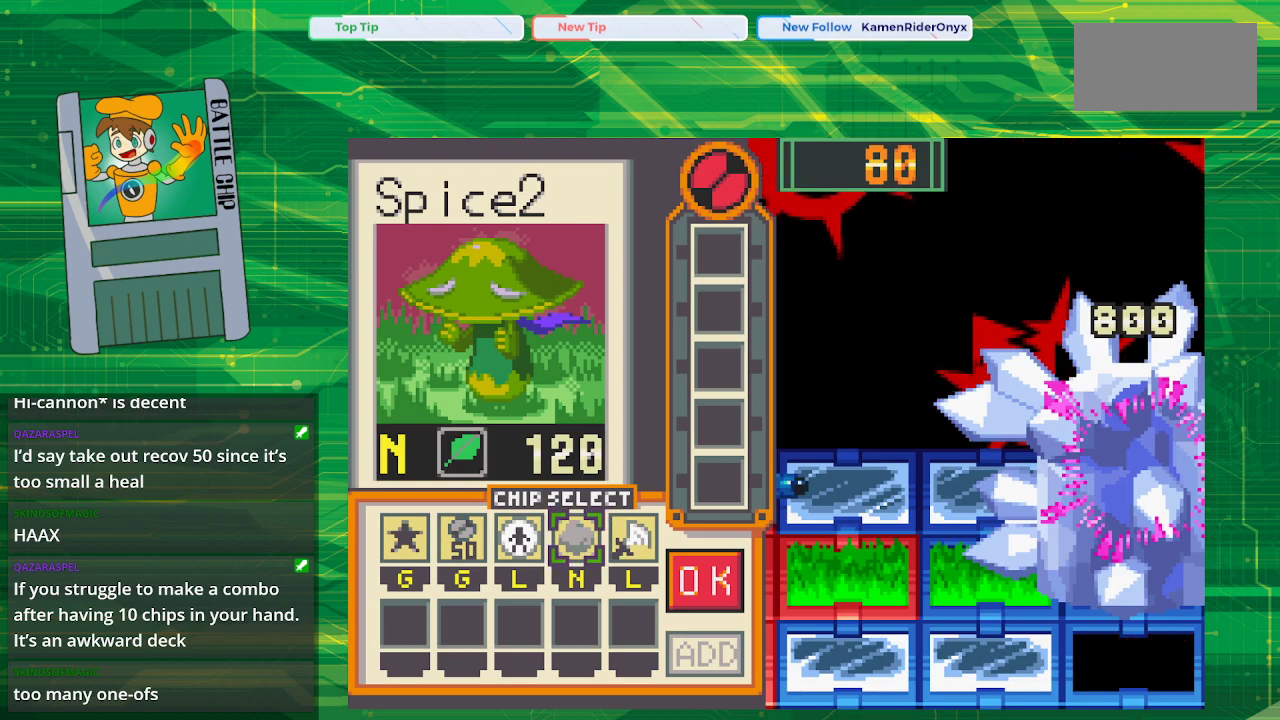
{"buttons": [], "events": [[433, "DPAD_LEFT", "down"], [483, "DPAD_LEFT", "up"]]}
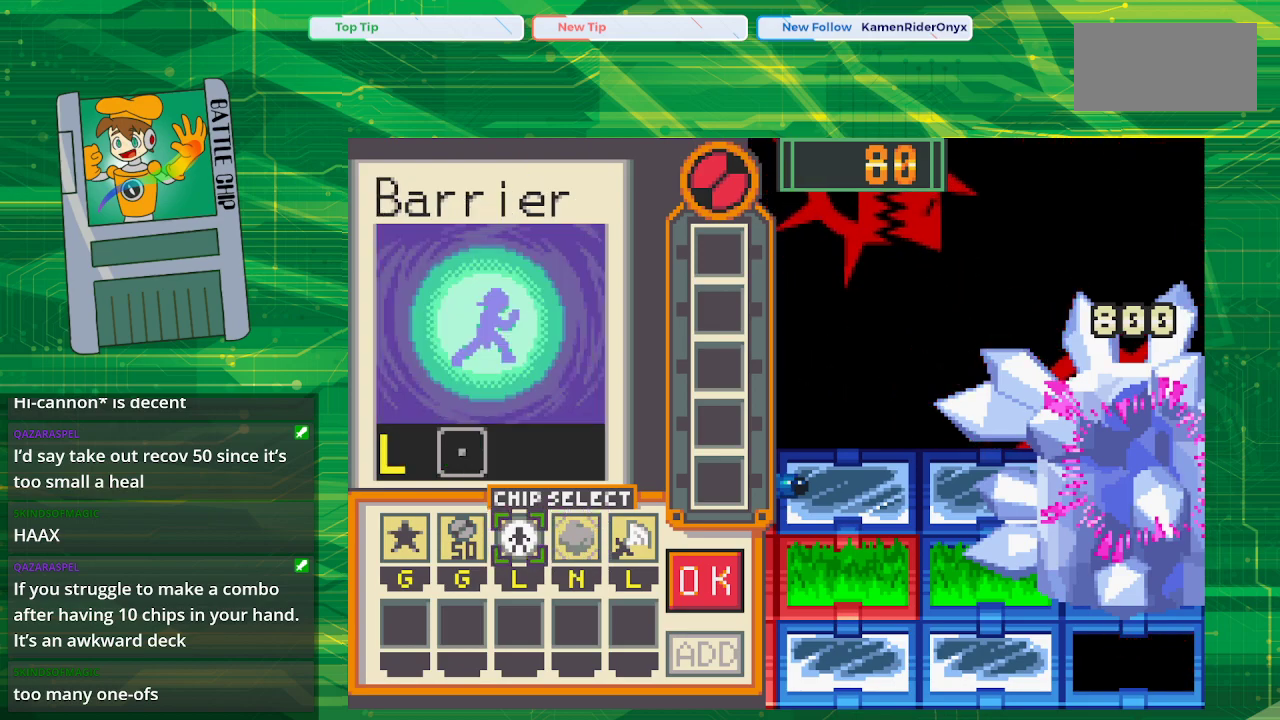
{"buttons": [], "events": [[83, "DPAD_LEFT", "down"], [183, "DPAD_LEFT", "up"], [250, "DPAD_LEFT", "down"], [400, "DPAD_LEFT", "up"]]}
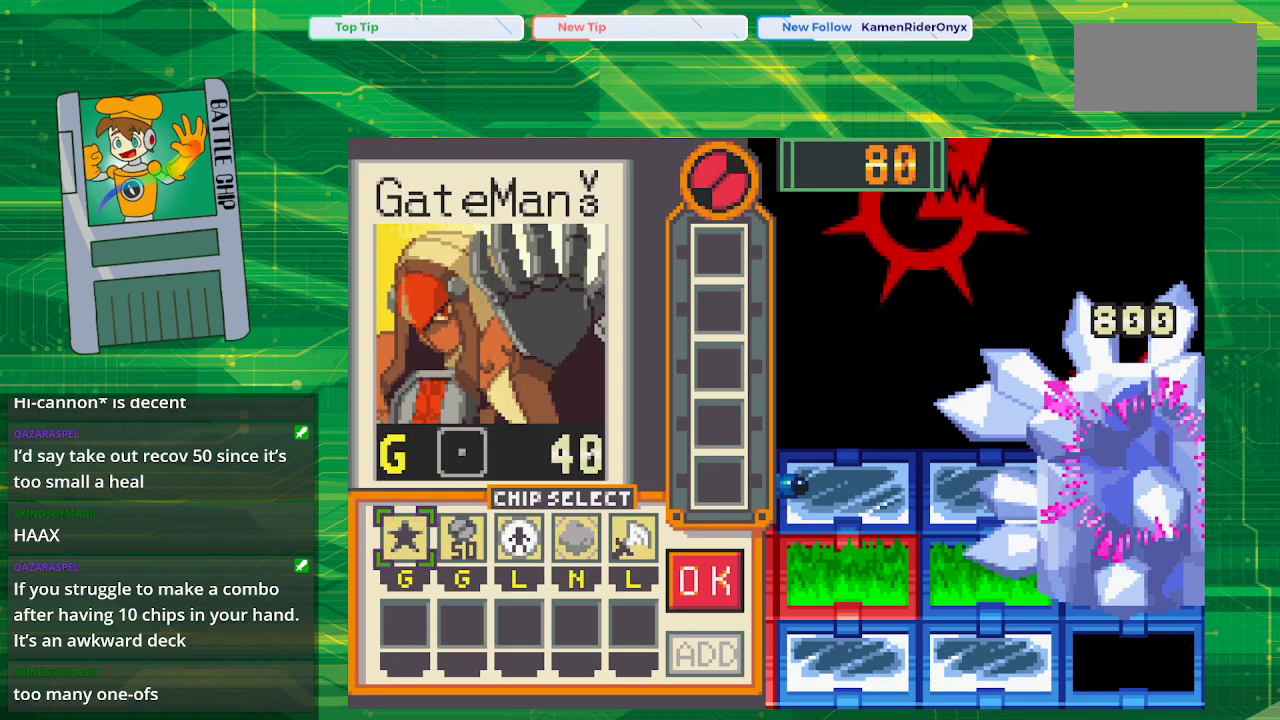
{"buttons": [], "events": [[100, "DPAD_RIGHT", "down"], [250, "DPAD_RIGHT", "up"]]}
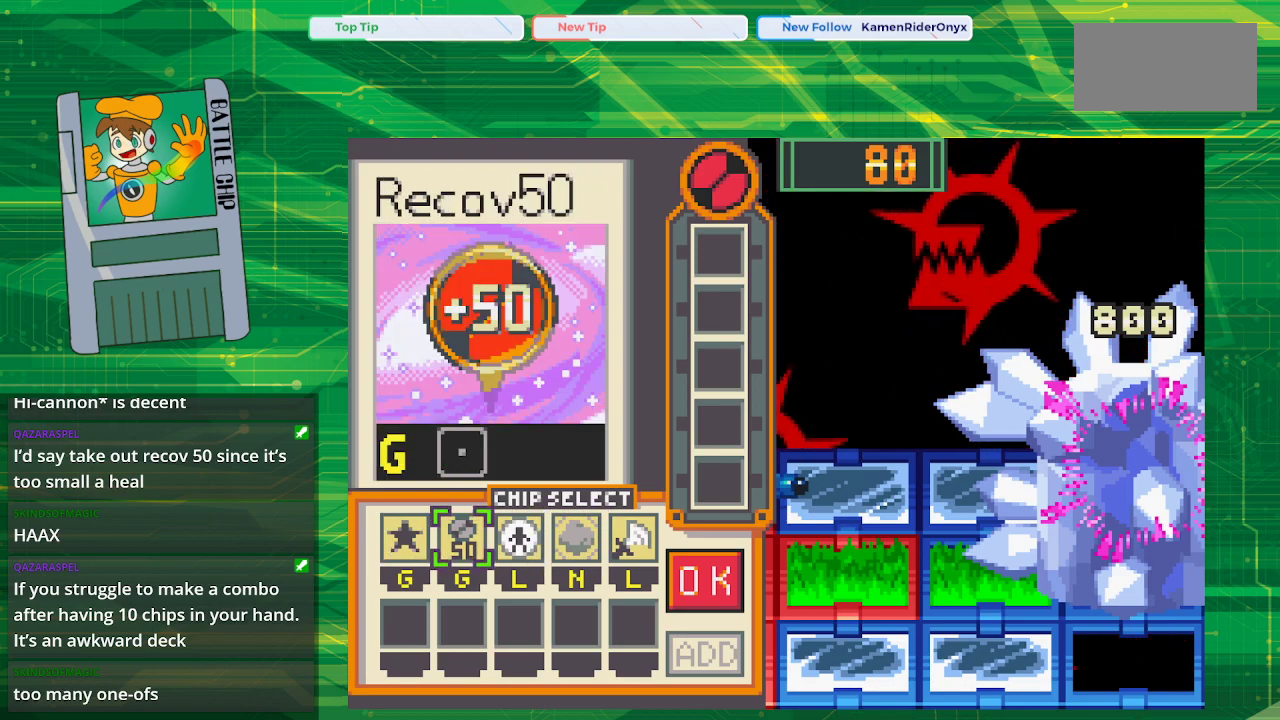
{"buttons": [], "events": []}
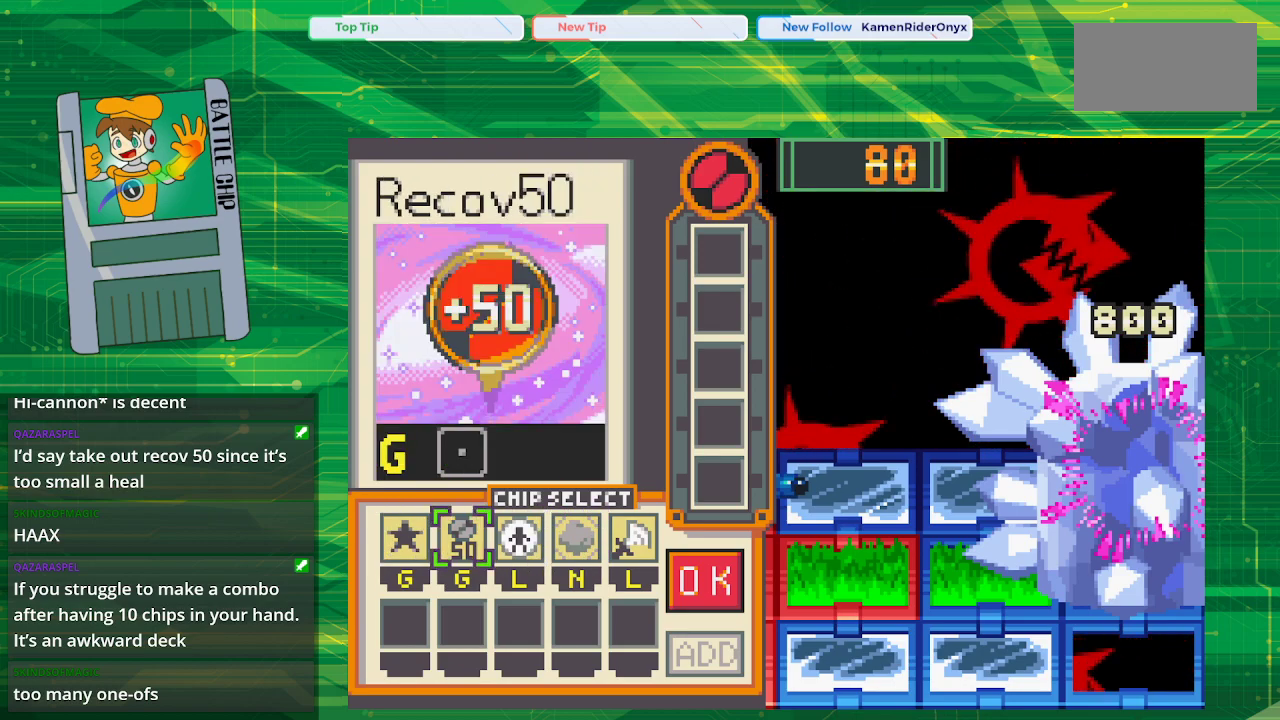
{"buttons": ["DPAD_RIGHT"], "events": [[67, "A", "down"], [167, "A", "up"], [467, "DPAD_RIGHT", "down"]]}
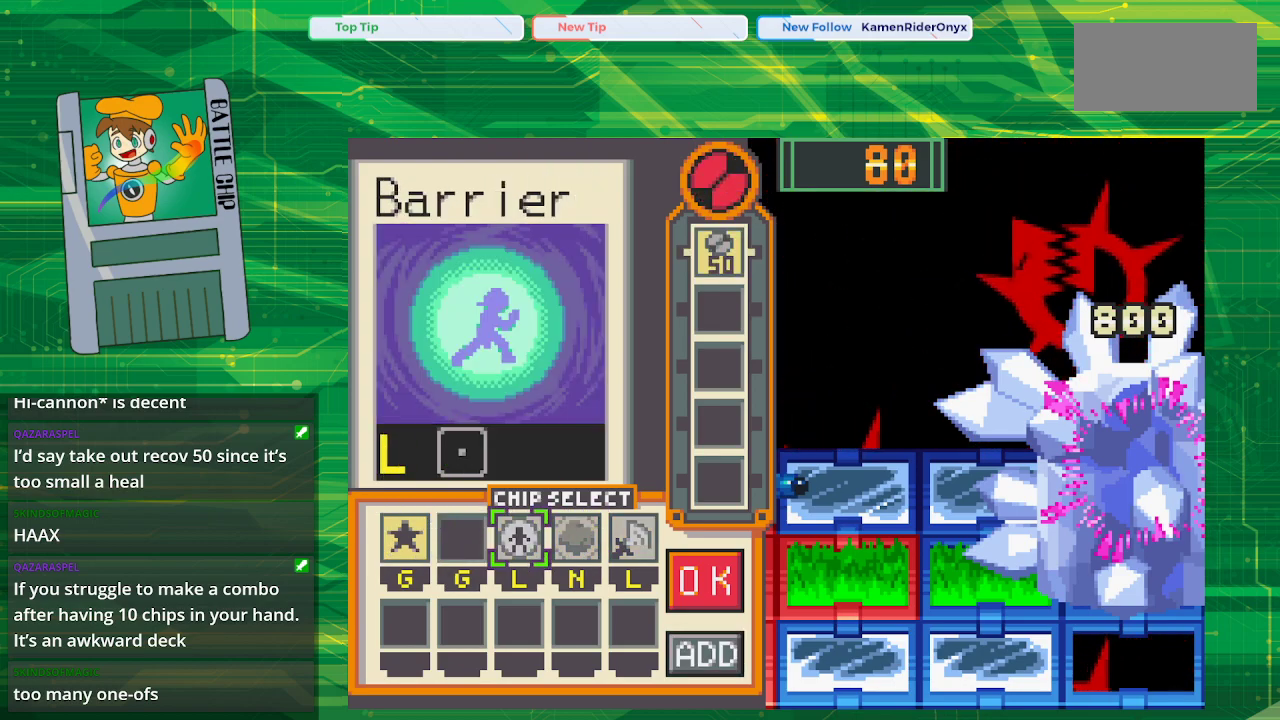
{"buttons": [], "events": [[17, "DPAD_RIGHT", "up"], [150, "DPAD_RIGHT", "down"], [233, "DPAD_RIGHT", "up"], [317, "DPAD_RIGHT", "down"], [467, "DPAD_RIGHT", "up"]]}
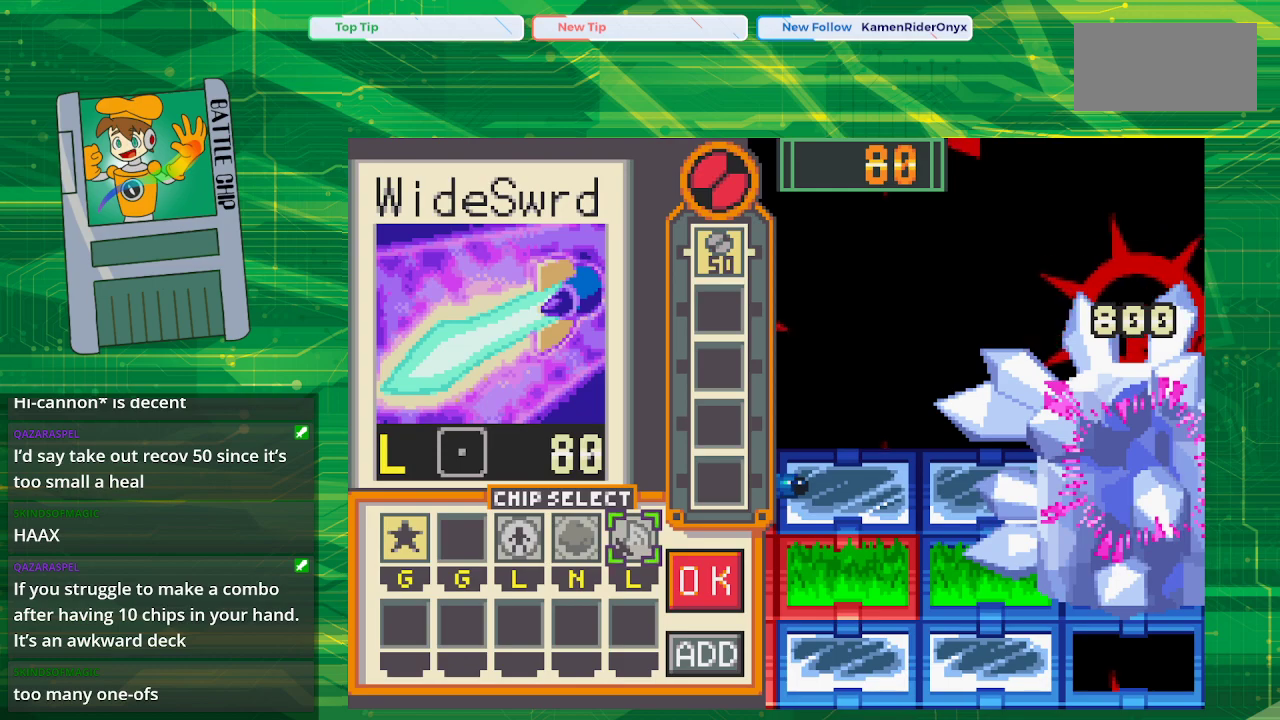
{"buttons": ["DPAD_LEFT"], "events": [[283, "DPAD_LEFT", "down"], [317, "DPAD_LEFT", "up"], [383, "DPAD_LEFT", "down"]]}
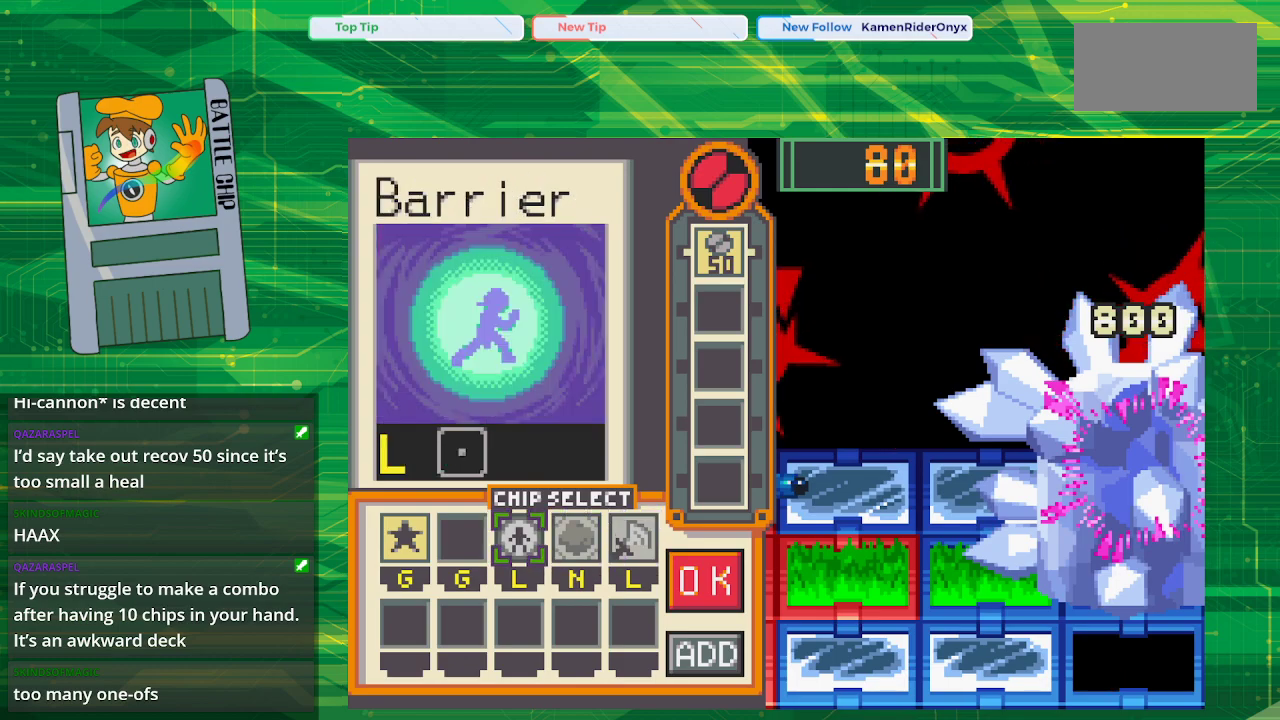
{"buttons": ["A"], "events": [[17, "DPAD_LEFT", "up"], [83, "DPAD_LEFT", "down"], [233, "DPAD_LEFT", "up"], [317, "DPAD_LEFT", "down"], [433, "DPAD_LEFT", "up"], [450, "A", "down"]]}
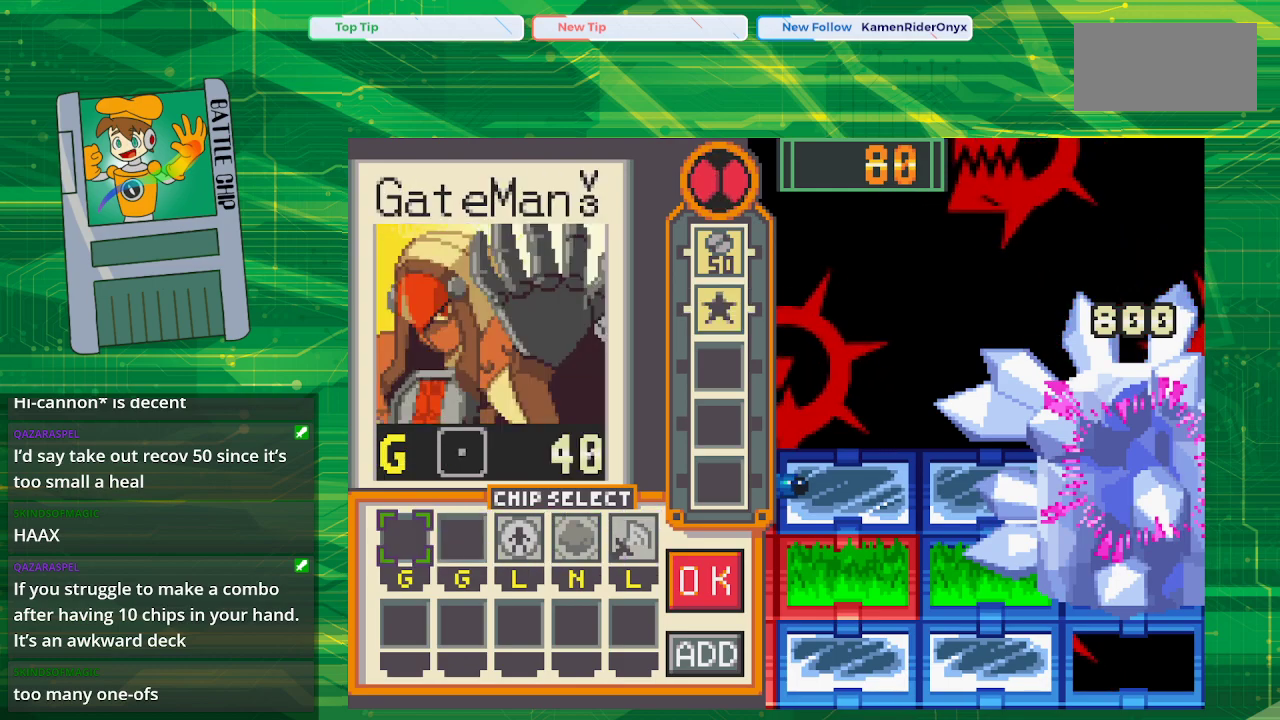
{"buttons": [], "events": [[100, "A", "up"], [133, "DPAD_RIGHT", "down"], [233, "DPAD_RIGHT", "up"], [333, "DPAD_RIGHT", "down"], [450, "DPAD_RIGHT", "up"]]}
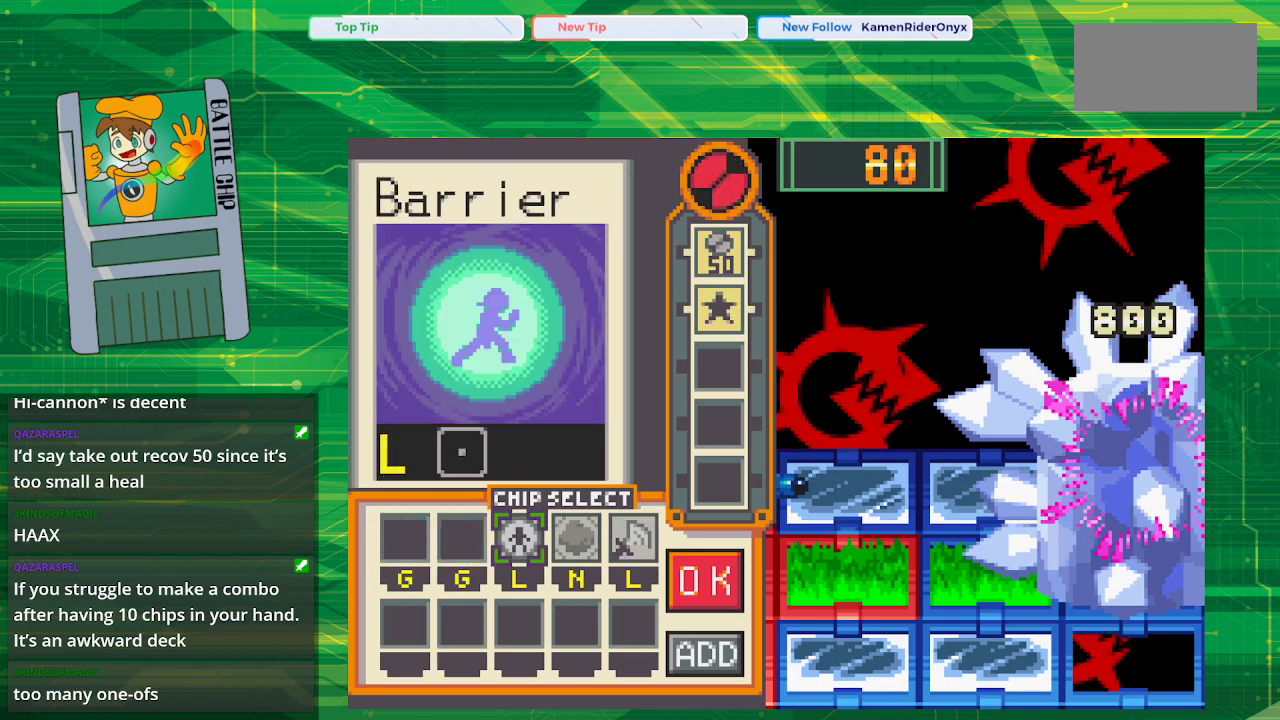
{"buttons": ["DPAD_RIGHT"], "events": [[50, "DPAD_RIGHT", "down"], [133, "DPAD_RIGHT", "up"], [250, "DPAD_RIGHT", "down"], [333, "DPAD_RIGHT", "up"], [433, "DPAD_RIGHT", "down"]]}
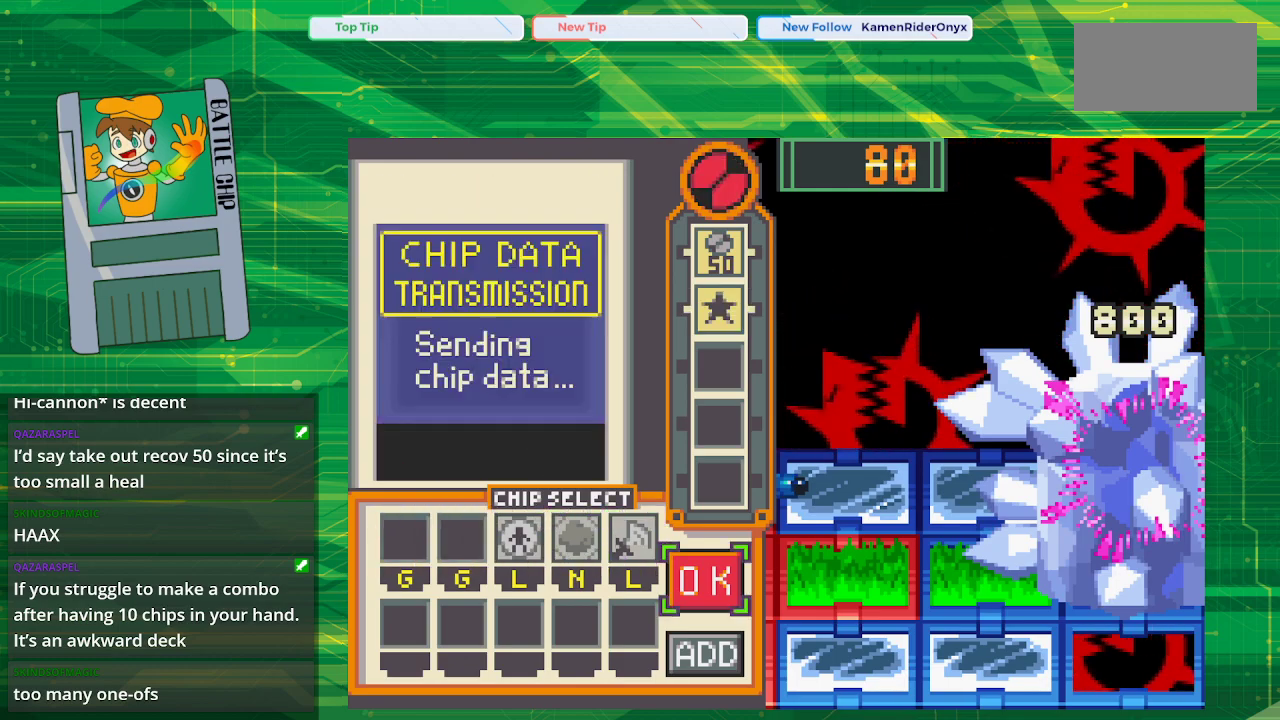
{"buttons": ["A"], "events": [[100, "DPAD_RIGHT", "up"], [133, "A", "down"], [300, "A", "up"], [433, "A", "down"]]}
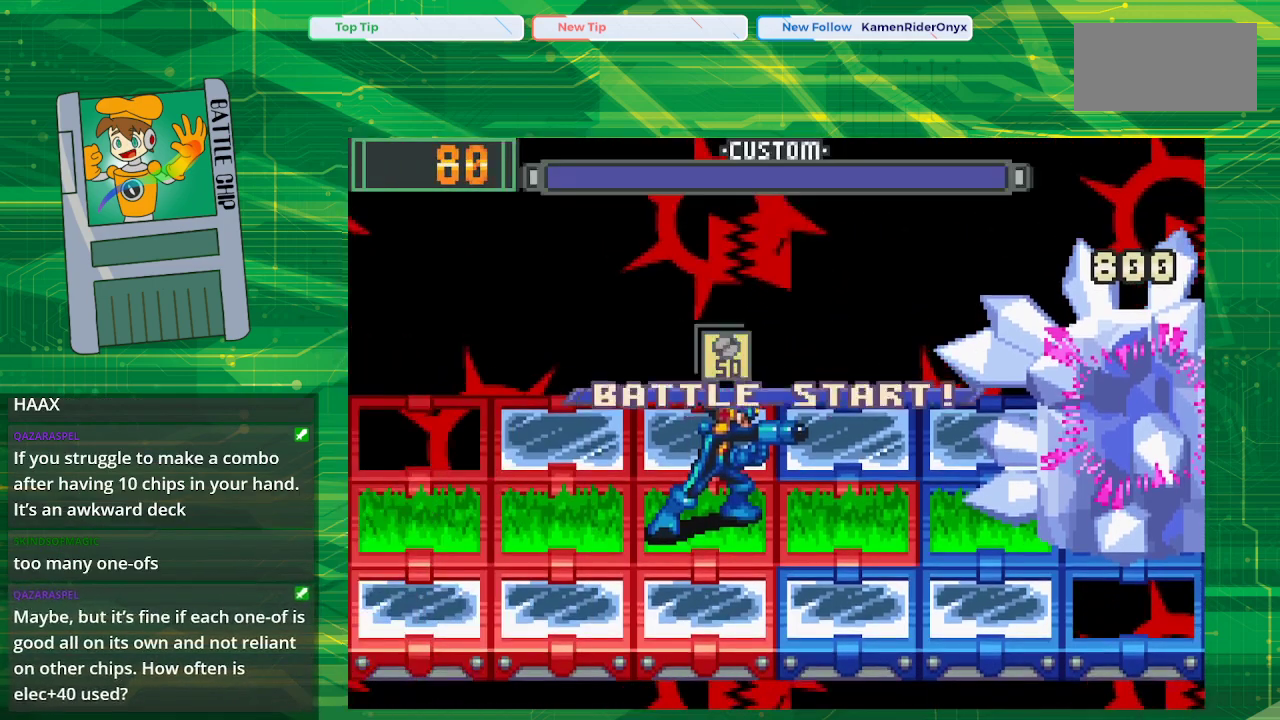
{"buttons": [], "events": [[67, "A", "up"]]}
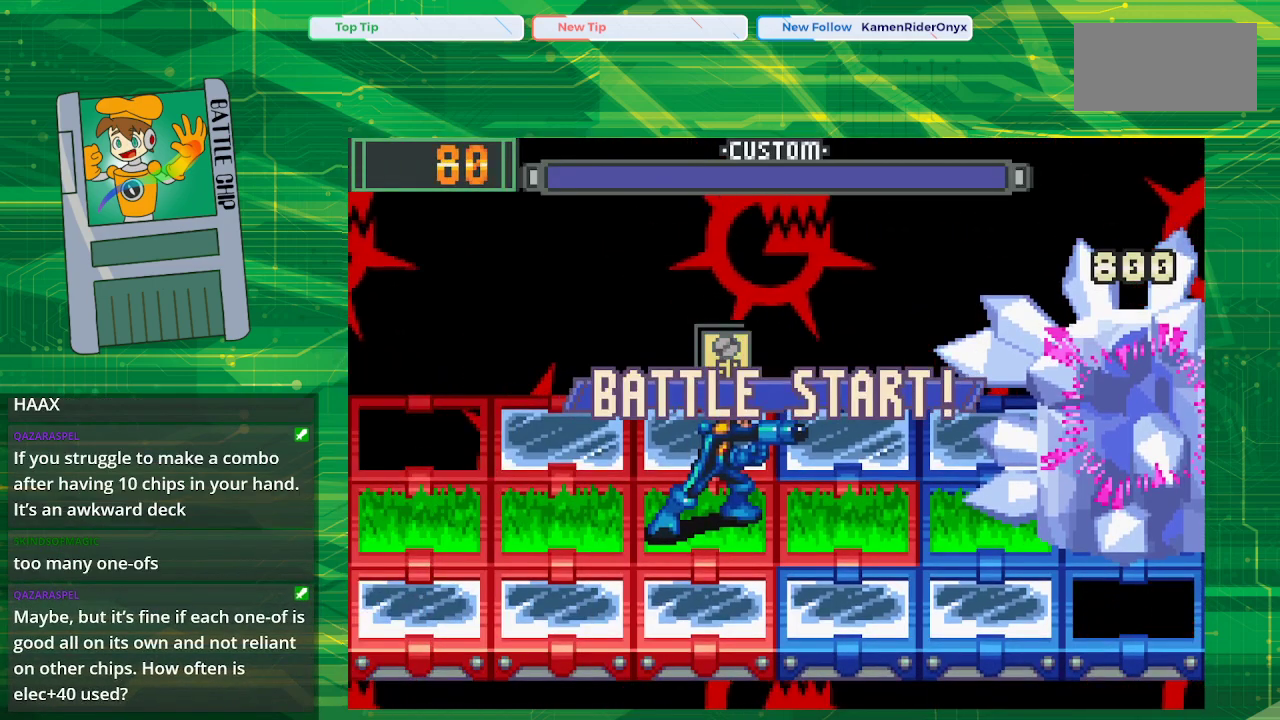
{"buttons": [], "events": [[67, "A", "down"], [200, "A", "up"], [317, "A", "down"], [450, "A", "up"]]}
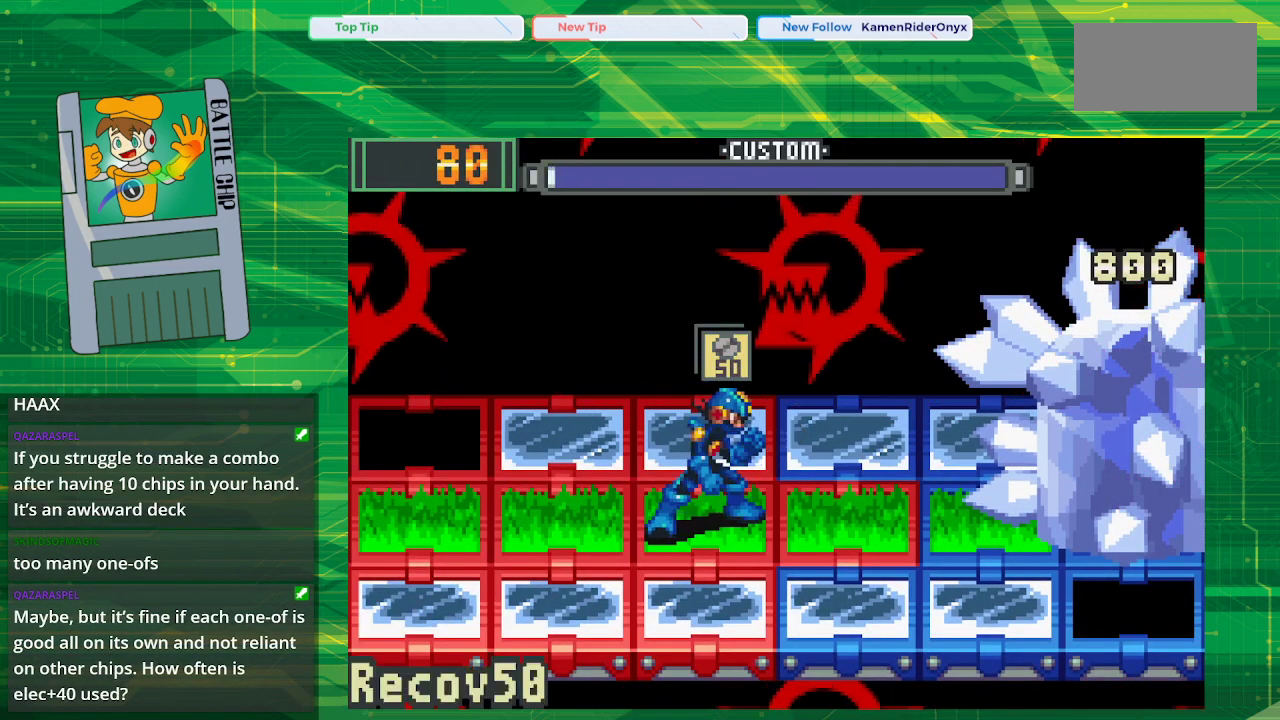
{"buttons": ["B"], "events": [[50, "A", "down"], [183, "A", "up"], [433, "B", "down"]]}
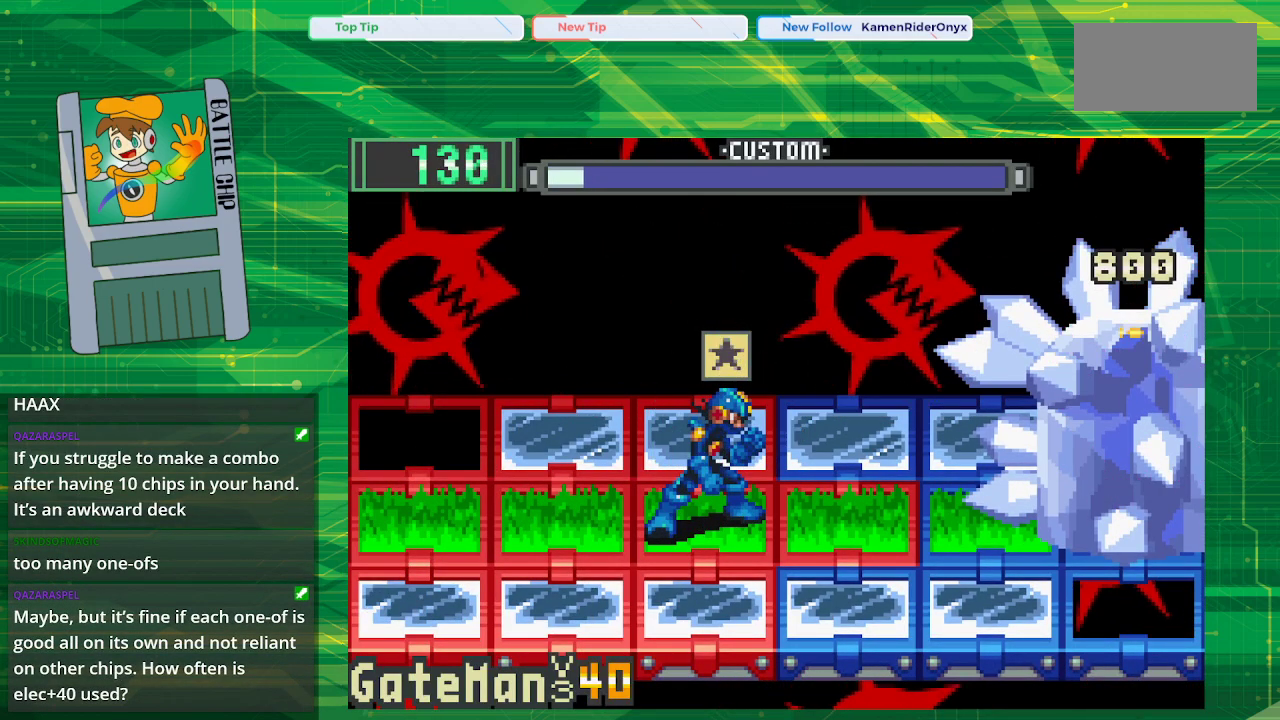
{"buttons": [], "events": [[100, "B", "up"], [167, "B", "down"], [300, "B", "up"], [367, "B", "down"], [467, "B", "up"]]}
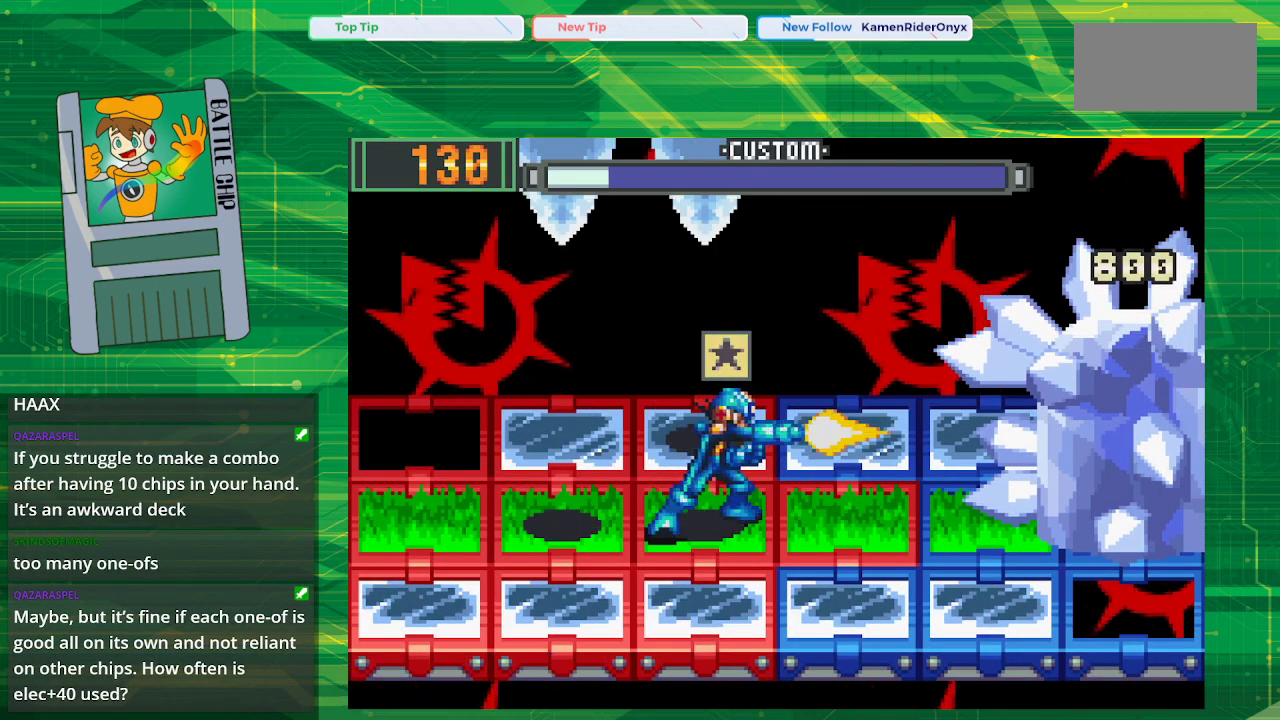
{"buttons": ["B"], "events": [[83, "B", "down"], [150, "B", "up"], [217, "B", "down"], [317, "B", "up"], [417, "B", "down"]]}
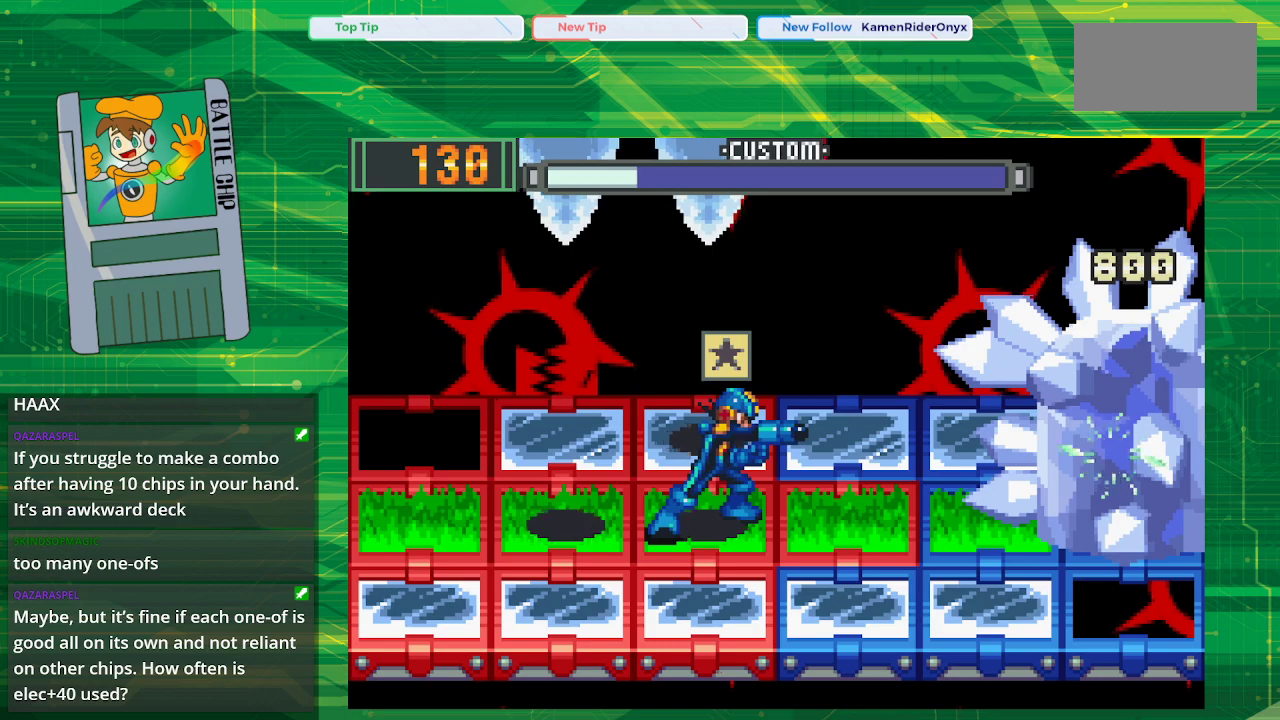
{"buttons": ["B", "DPAD_RIGHT"], "events": [[33, "B", "up"], [67, "DPAD_LEFT", "down"], [217, "B", "down"], [250, "DPAD_LEFT", "up"], [333, "B", "up"], [383, "DPAD_RIGHT", "down"], [450, "B", "down"]]}
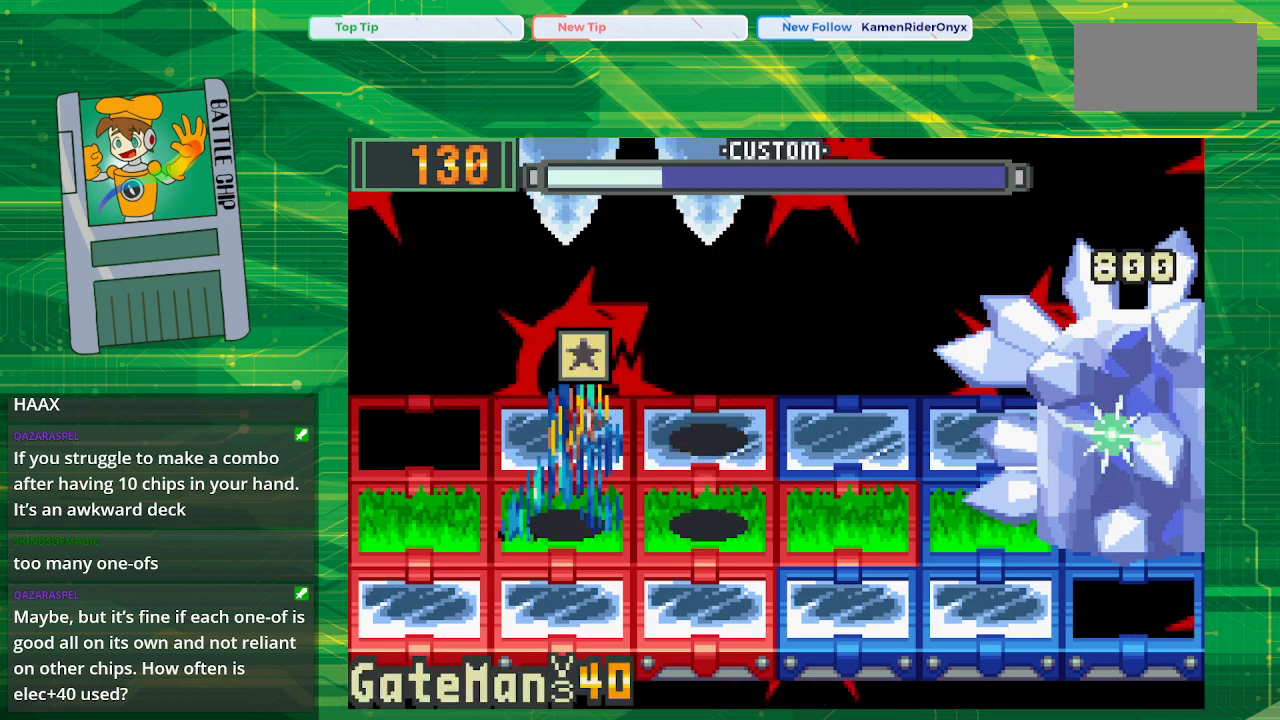
{"buttons": ["B"], "events": [[67, "B", "up"], [67, "DPAD_RIGHT", "up"], [117, "B", "down"], [300, "B", "up"], [367, "B", "down"], [367, "DPAD_LEFT", "down"], [483, "DPAD_LEFT", "up"]]}
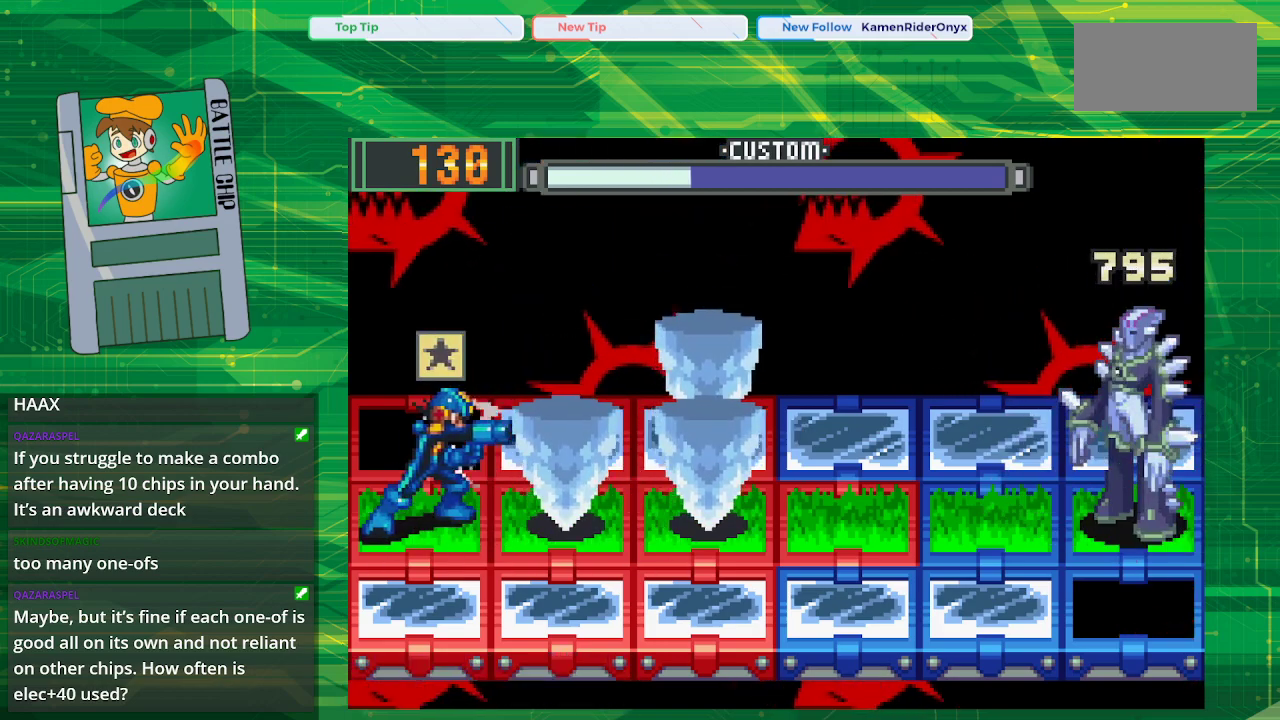
{"buttons": ["A"], "events": [[83, "B", "up"], [433, "A", "down"]]}
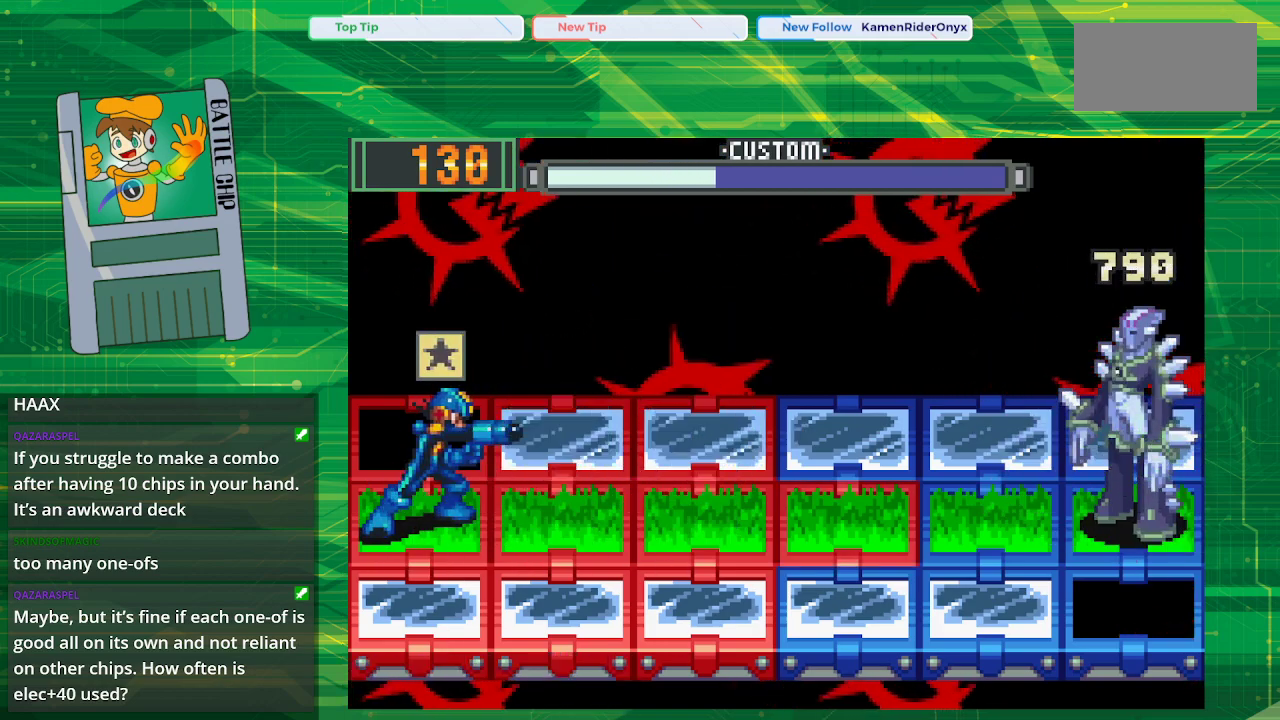
{"buttons": [], "events": [[83, "A", "up"]]}
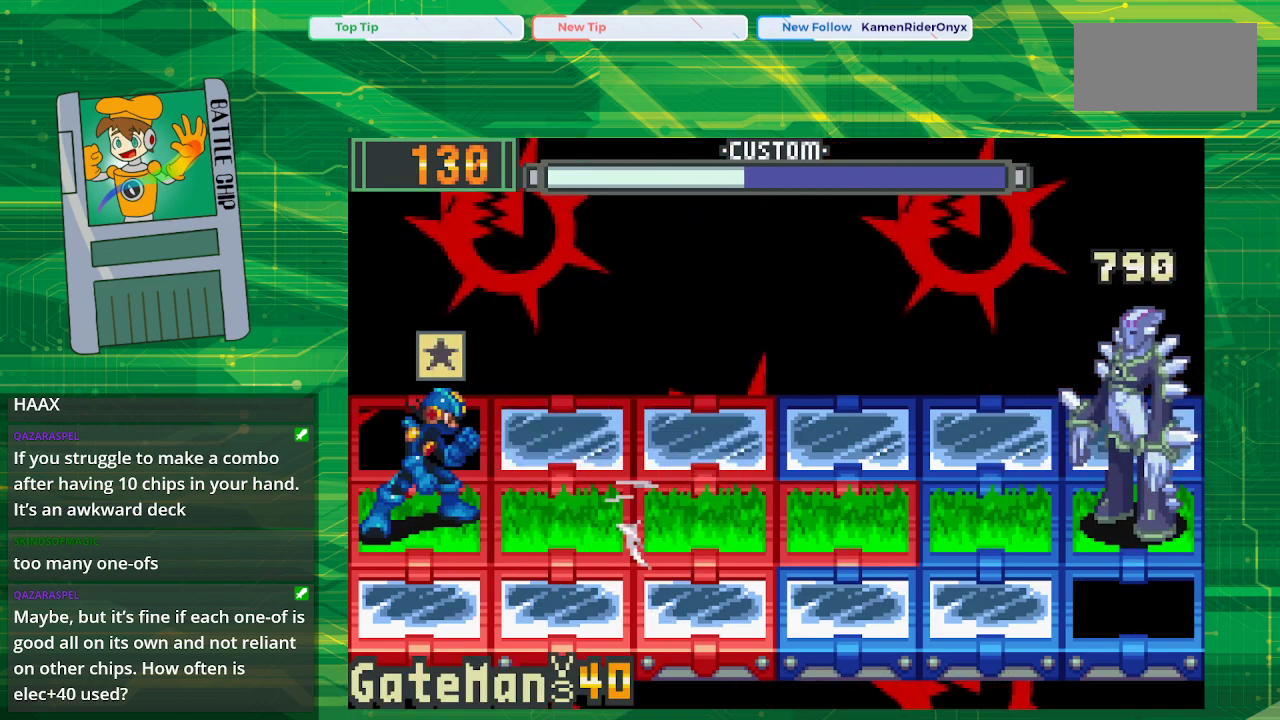
{"buttons": [], "events": [[17, "A", "down"], [133, "A", "up"]]}